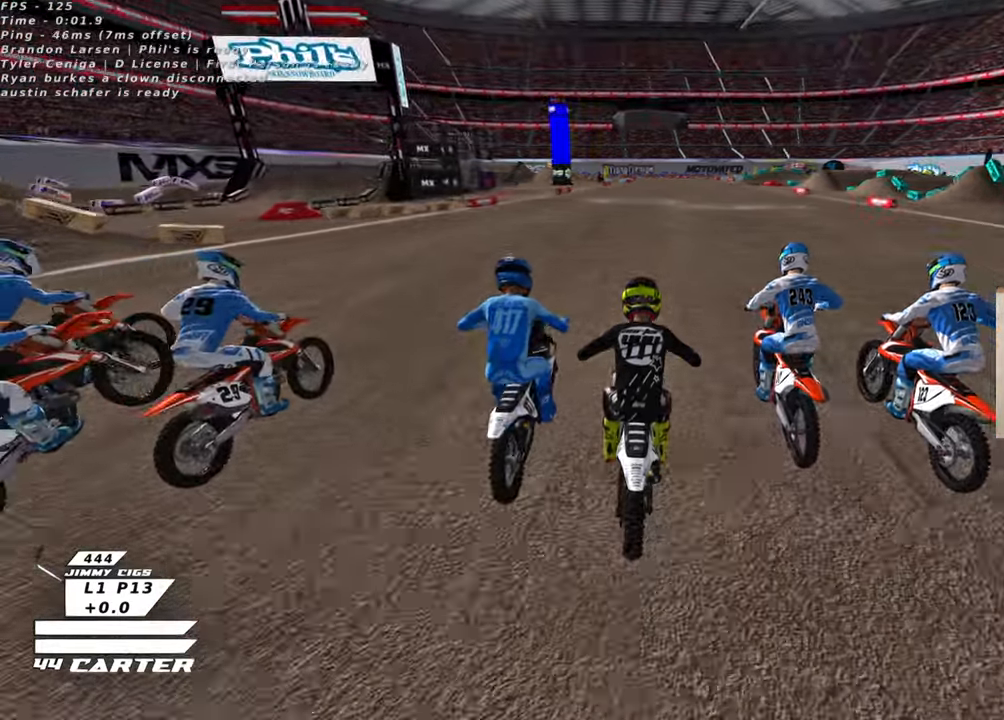
Gameplay with a controller (Xbox layout); each line is a JSON object with the inputs held at the frame after it. "events" lists button and stick changes between this image and that frame as [ms after this image, input, new state], when the widget could be followed in between.
{"buttons": ["R2"], "left_stick": "up", "right_stick": "center", "events": [[366, "left_stick", "up"]]}
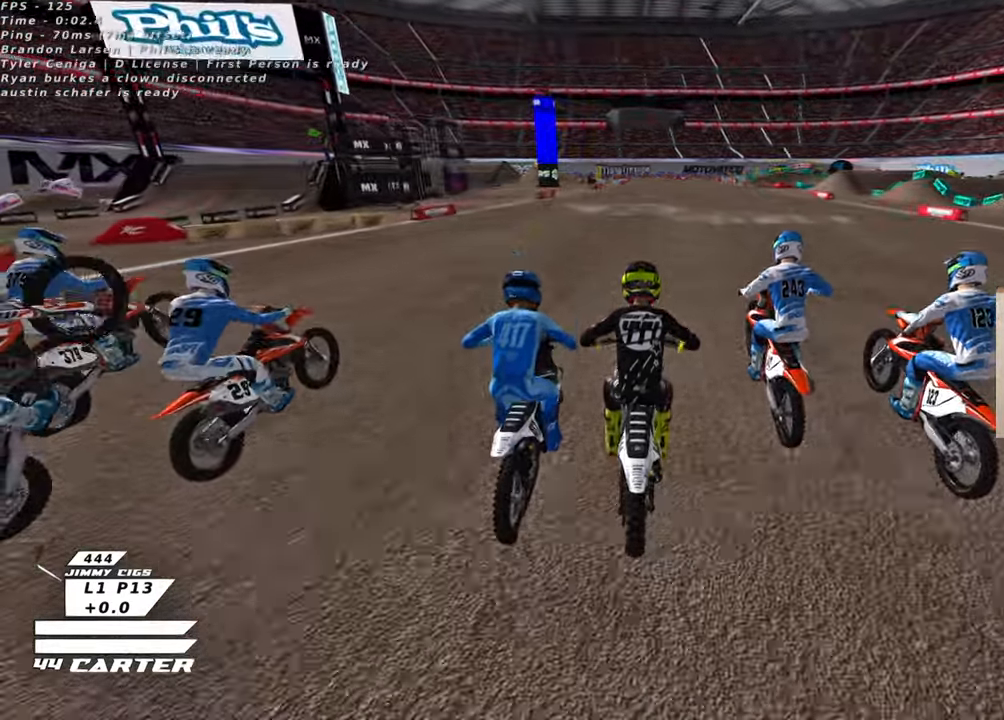
{"buttons": ["R2"], "left_stick": "down", "right_stick": "center", "events": [[316, "A", "down"], [316, "left_stick", "down"], [466, "A", "up"]]}
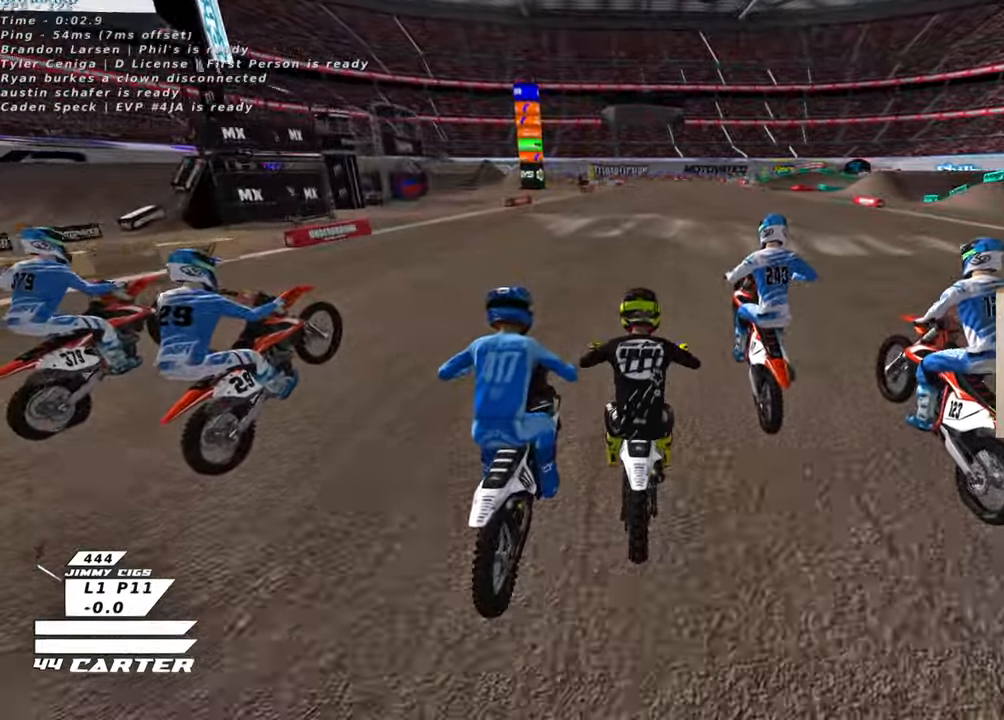
{"buttons": ["R2"], "left_stick": "down", "right_stick": "center", "events": [[66, "left_stick", "center"], [266, "left_stick", "up"], [483, "left_stick", "down"]]}
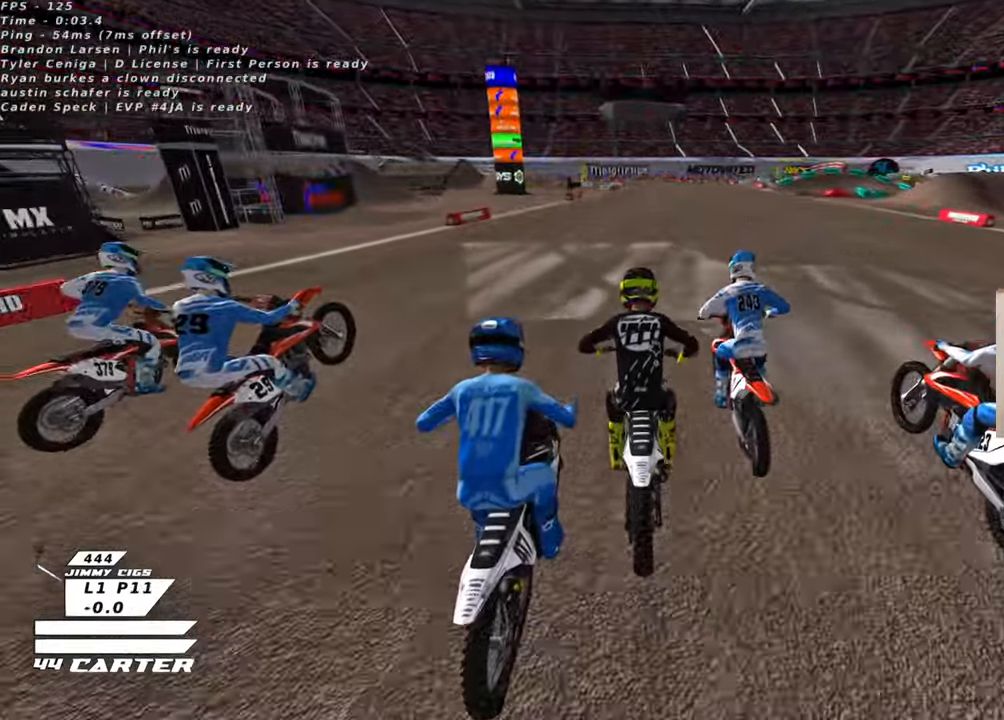
{"buttons": ["R2"], "left_stick": "center", "right_stick": "center", "events": [[16, "A", "down"], [133, "left_stick", "center"], [166, "A", "up"], [350, "left_stick", "right"], [433, "left_stick", "center"]]}
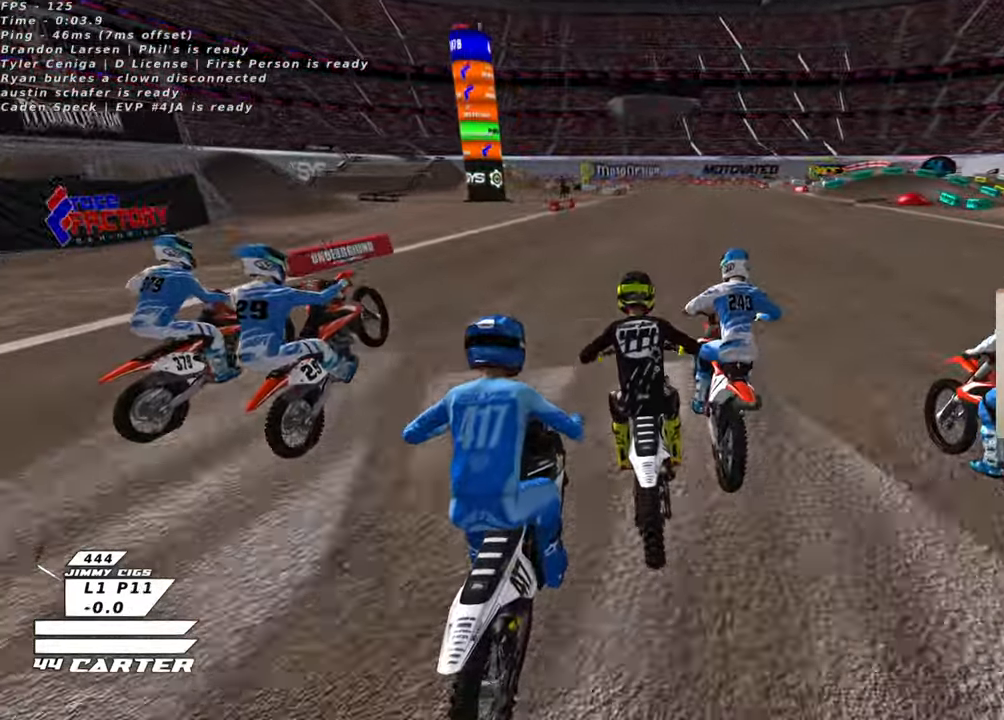
{"buttons": ["R2"], "left_stick": "up-right", "right_stick": "center", "events": [[116, "A", "down"], [266, "A", "up"], [466, "left_stick", "up-right"]]}
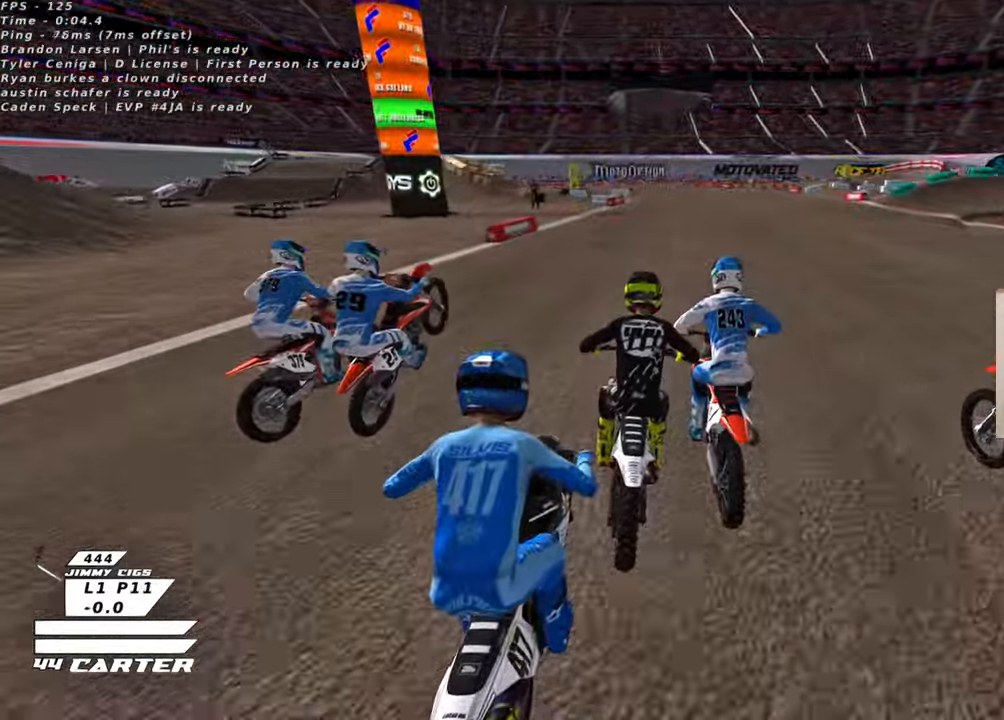
{"buttons": ["R2"], "left_stick": "center", "right_stick": "center", "events": [[66, "left_stick", "center"], [83, "A", "down"], [216, "A", "up"], [333, "left_stick", "up-left"], [366, "X", "down"], [450, "left_stick", "center"], [466, "X", "up"]]}
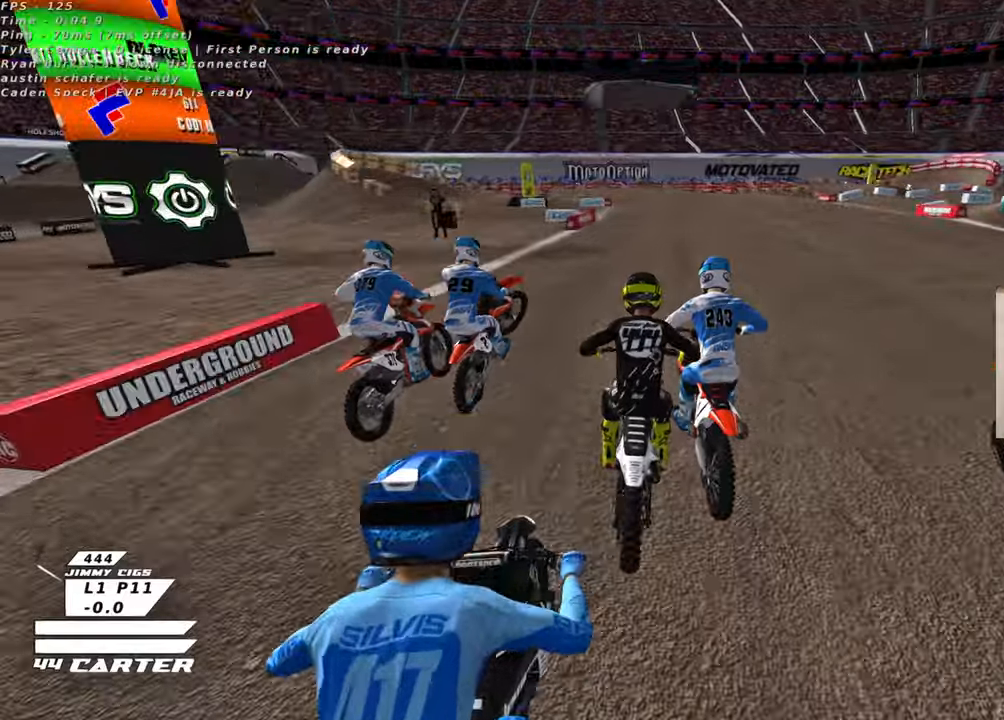
{"buttons": [], "left_stick": "center", "right_stick": "center", "events": [[16, "R2", "up"], [83, "X", "down"], [133, "left_stick", "down"], [150, "X", "up"], [183, "L2", "down"], [316, "X", "down"], [333, "L2", "up"], [416, "X", "up"], [450, "left_stick", "center"]]}
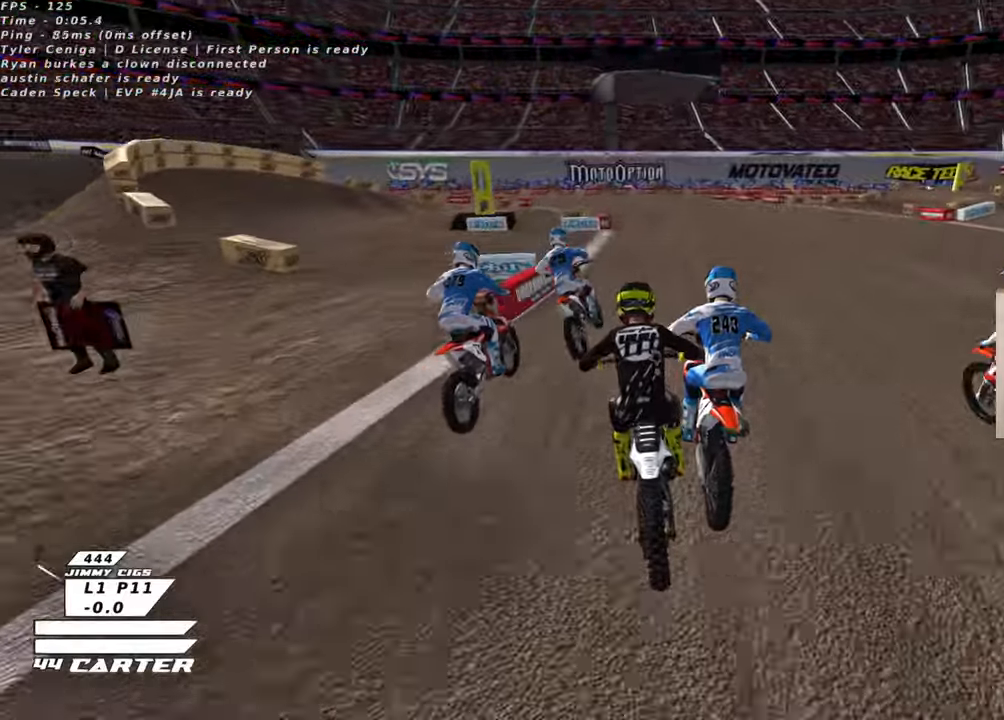
{"buttons": [], "left_stick": "left", "right_stick": "center", "events": [[16, "R2", "down"], [200, "R2", "up"], [316, "R2", "down"], [450, "left_stick", "left"], [483, "R2", "up"]]}
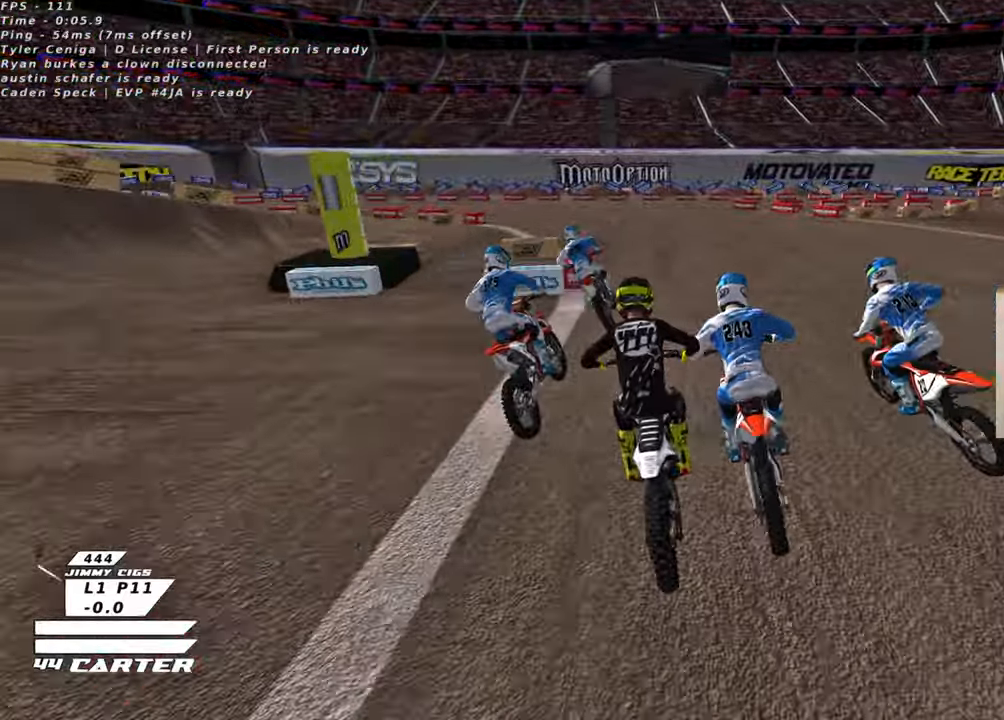
{"buttons": ["L2"], "left_stick": "up-left", "right_stick": "center", "events": [[83, "R2", "down"], [116, "left_stick", "center"], [166, "left_stick", "left"], [450, "R2", "up"], [466, "L2", "down"], [483, "left_stick", "up-left"]]}
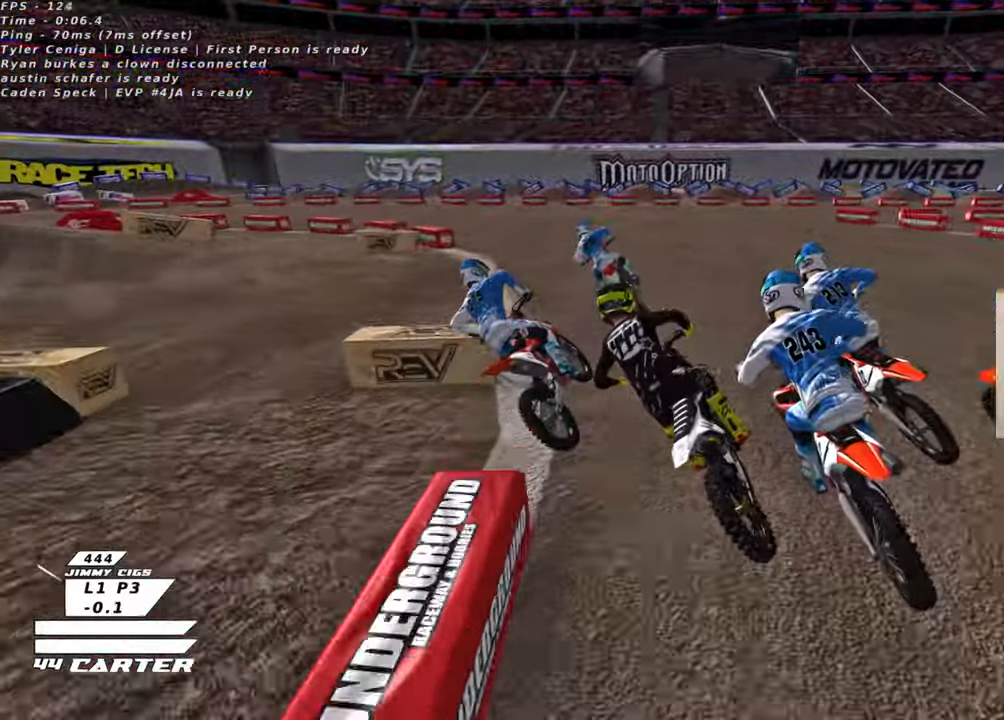
{"buttons": ["R2", "R3"], "left_stick": "up-left", "right_stick": "left", "events": [[83, "R2", "down"], [183, "R3", "down"], [433, "right_stick", "left"], [500, "L2", "up"]]}
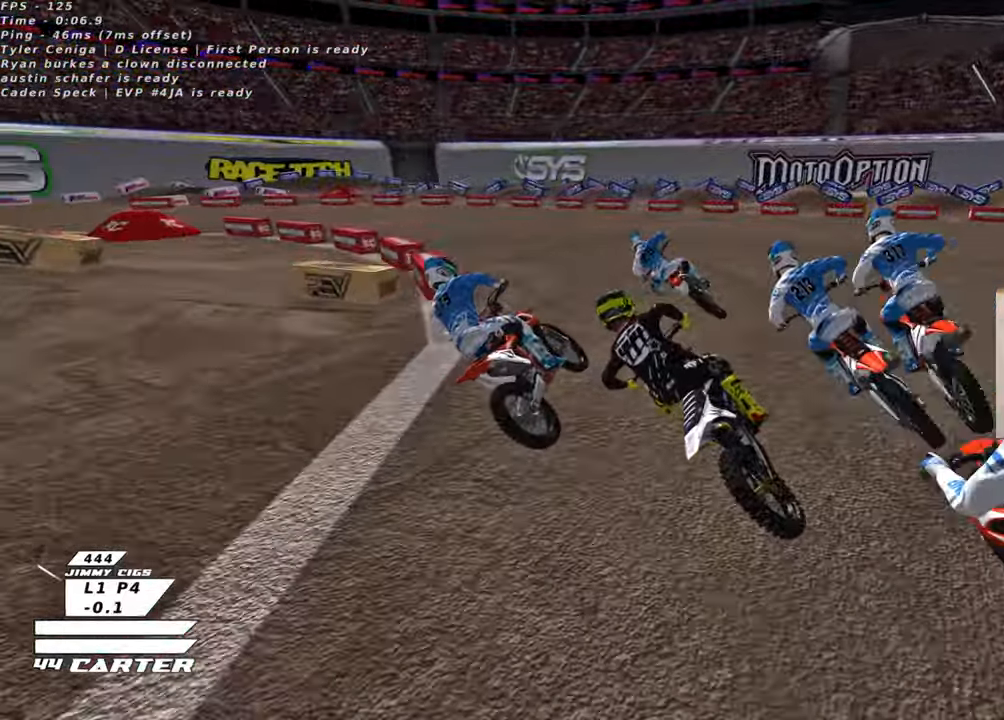
{"buttons": ["R2", "R3"], "left_stick": "center", "right_stick": "left"}
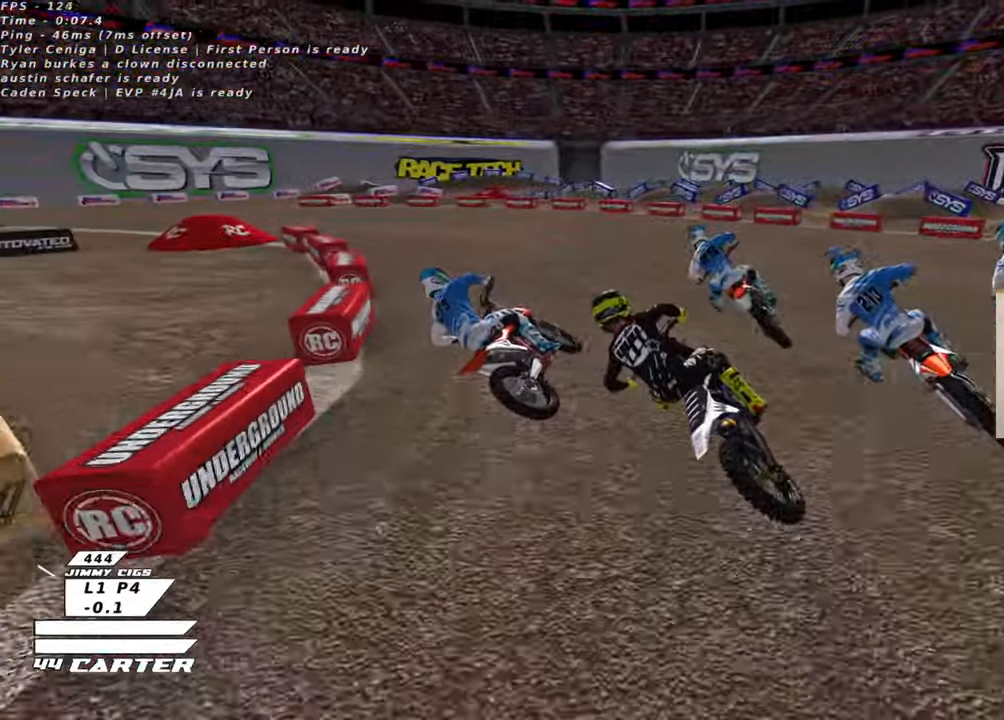
{"buttons": ["R2", "R3"], "left_stick": "center", "right_stick": "left", "events": [[16, "left_stick", "up-left"], [100, "left_stick", "center"], [283, "left_stick", "up-left"], [500, "left_stick", "center"]]}
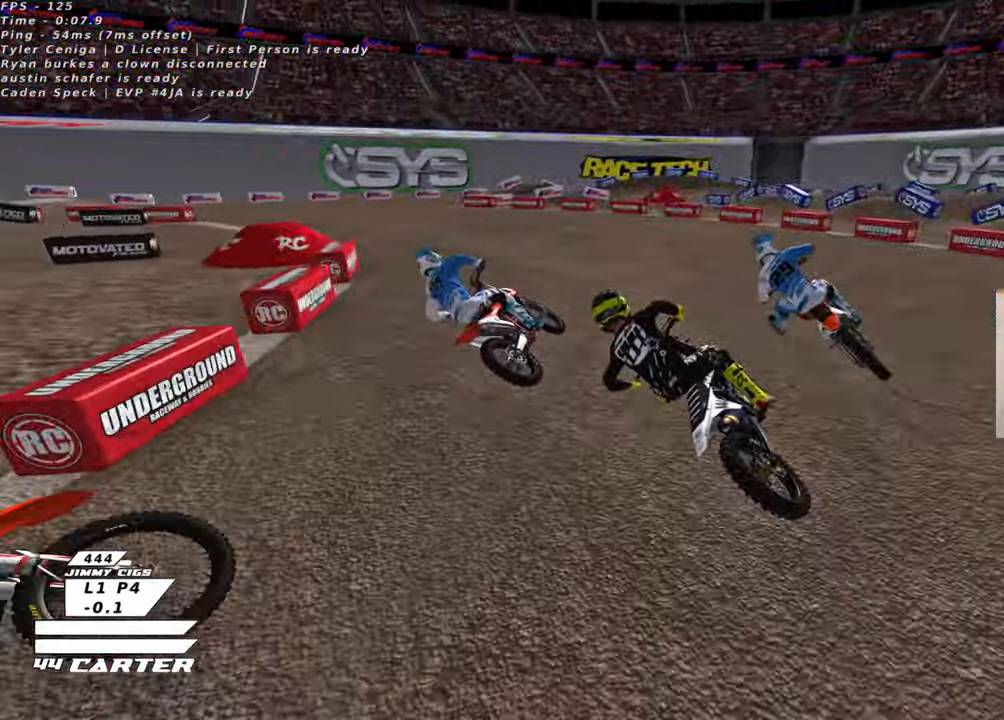
{"buttons": ["R2", "R3"], "left_stick": "center", "right_stick": "left", "events": []}
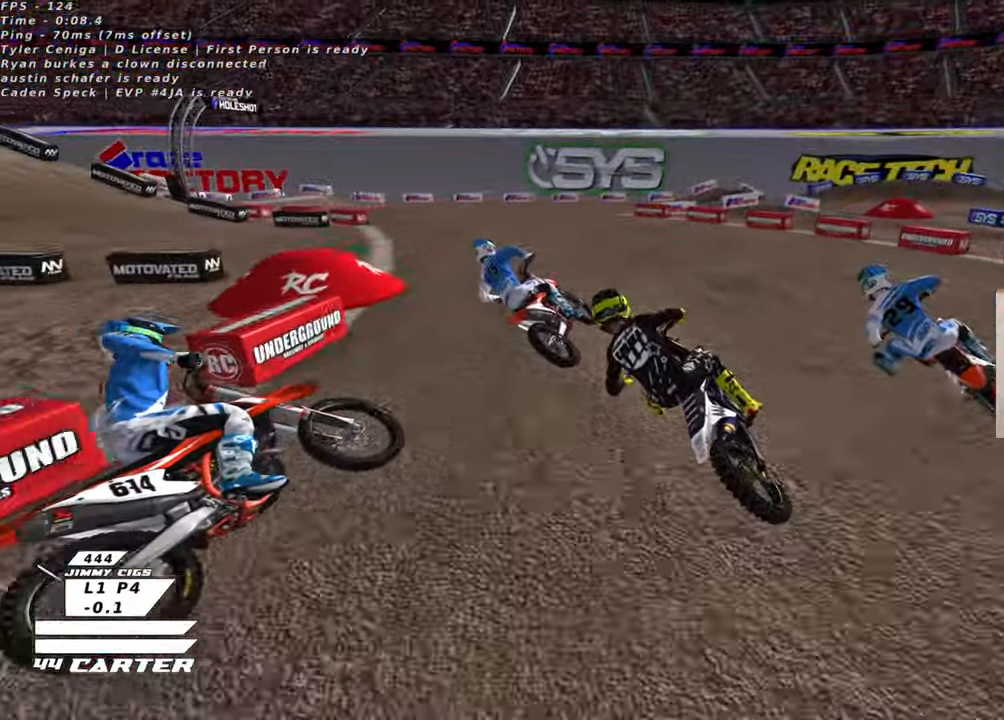
{"buttons": ["R2", "R3"], "left_stick": "center", "right_stick": "left", "events": []}
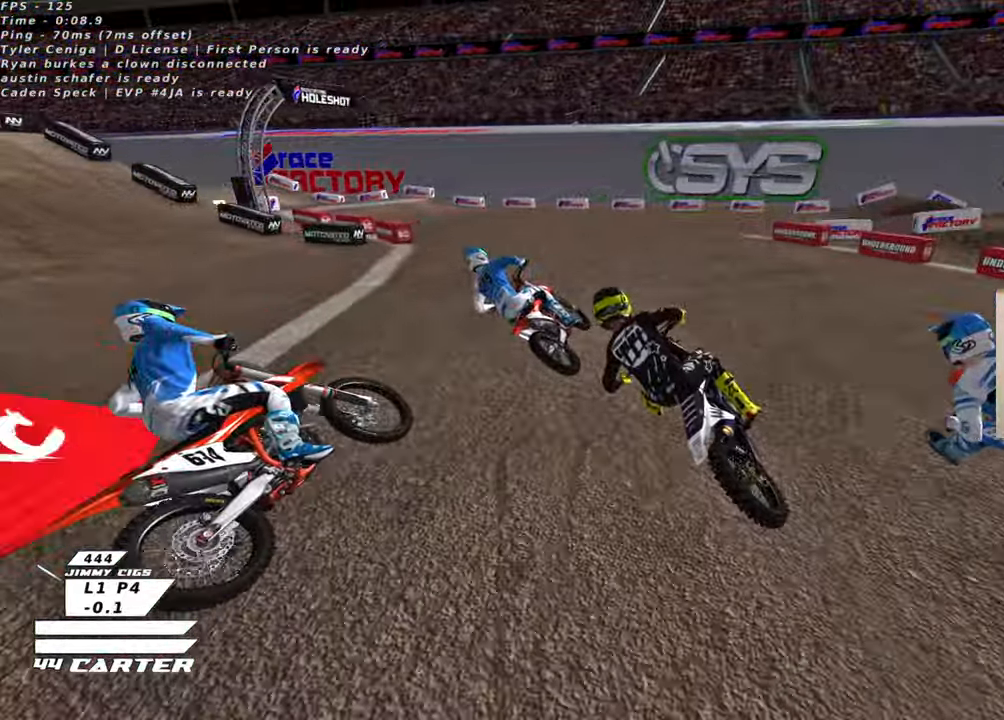
{"buttons": ["R2", "R3"], "left_stick": "center", "right_stick": "left", "events": []}
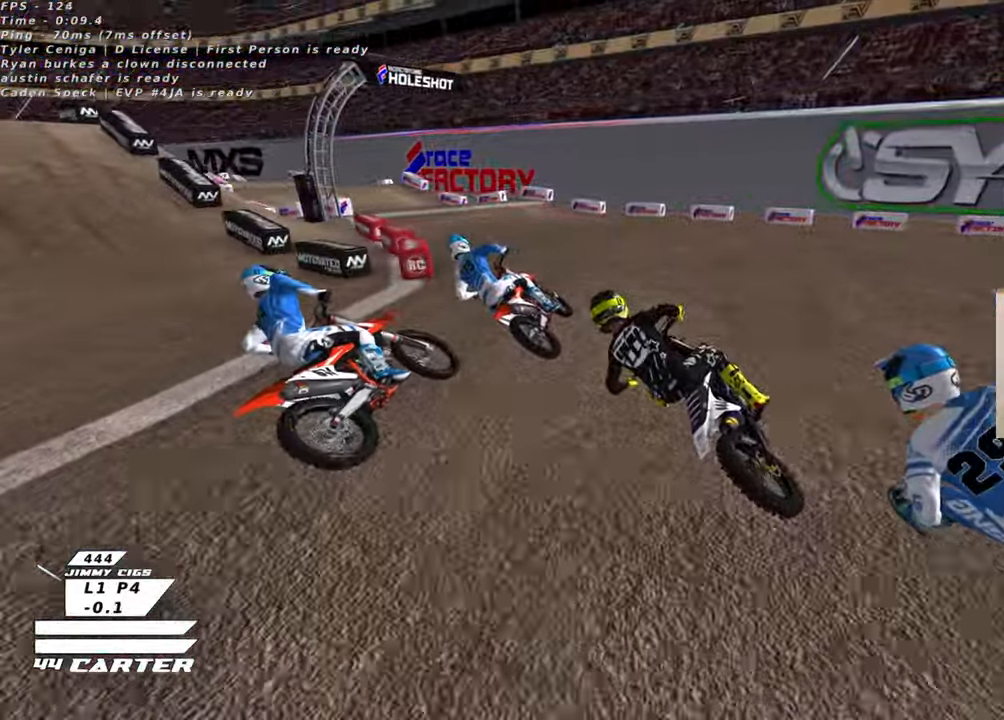
{"buttons": ["R2", "R3"], "left_stick": "center", "right_stick": "left", "events": []}
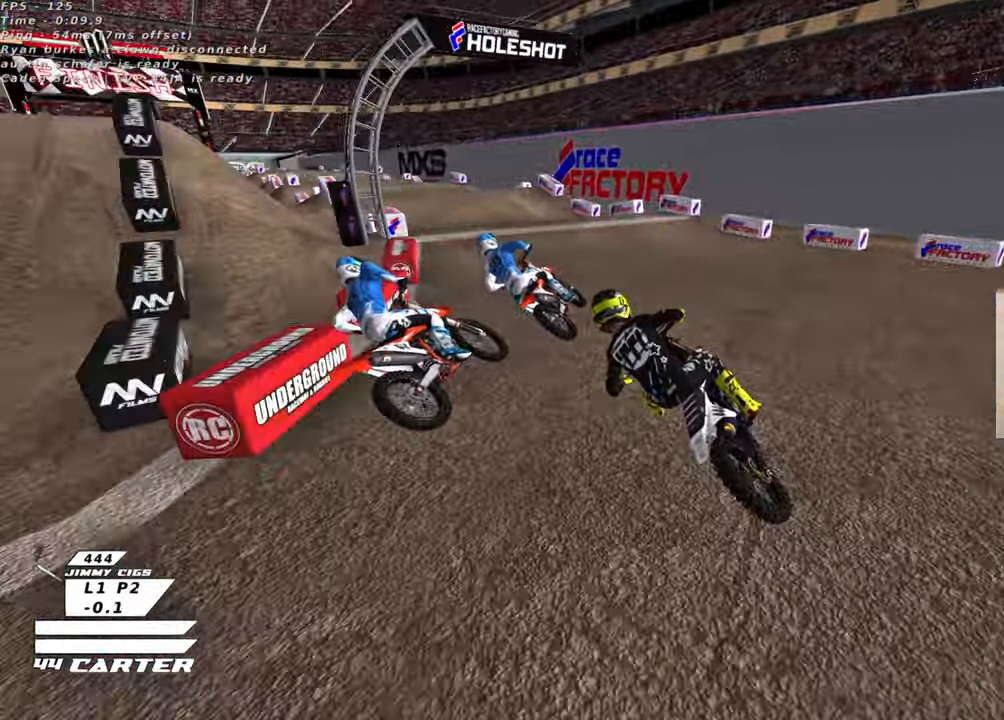
{"buttons": ["R2"], "left_stick": "up-right", "right_stick": "center", "events": [[433, "R3", "up"], [450, "left_stick", "up-right"], [500, "right_stick", "center"]]}
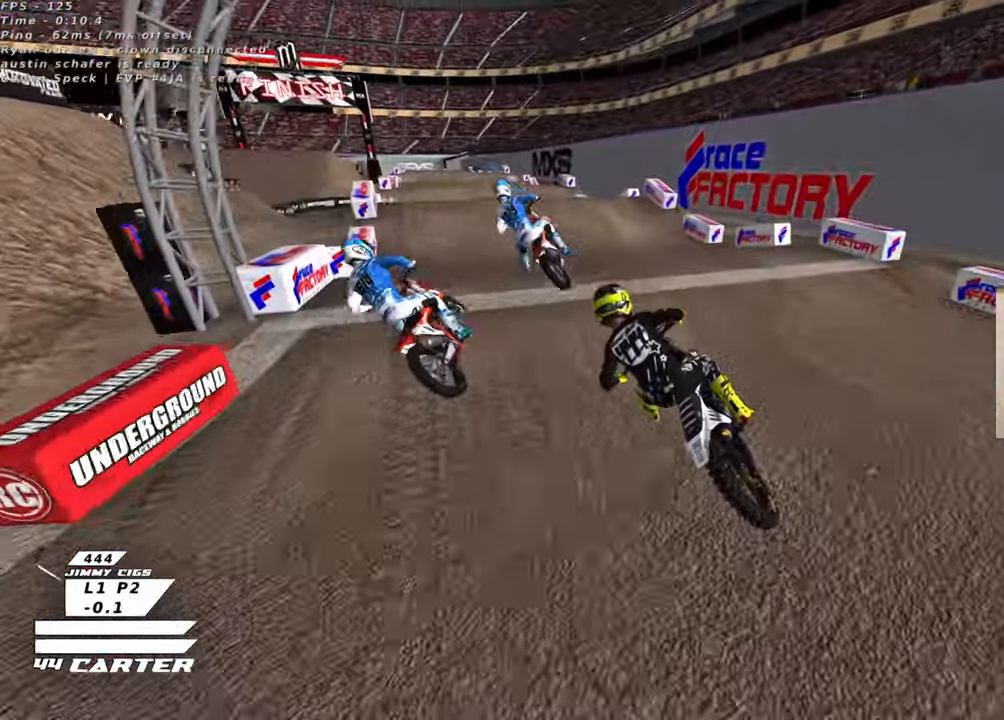
{"buttons": ["R2"], "left_stick": "up-right", "right_stick": "down", "events": [[100, "left_stick", "down-right"], [200, "A", "down"], [216, "left_stick", "up-left"], [300, "A", "up"], [300, "R2", "up"], [483, "R2", "down"], [483, "left_stick", "up-right"], [483, "right_stick", "down"]]}
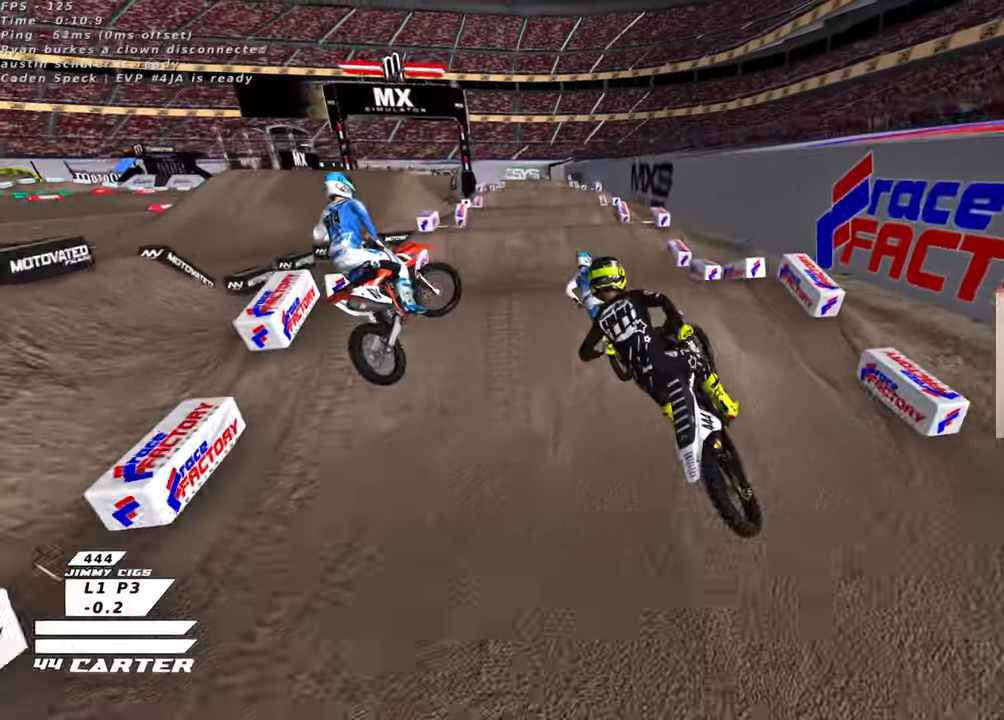
{"buttons": ["R2", "R3"], "left_stick": "center", "right_stick": "down-left", "events": [[50, "R3", "down"], [50, "right_stick", "down-left"], [350, "left_stick", "down"], [500, "left_stick", "center"]]}
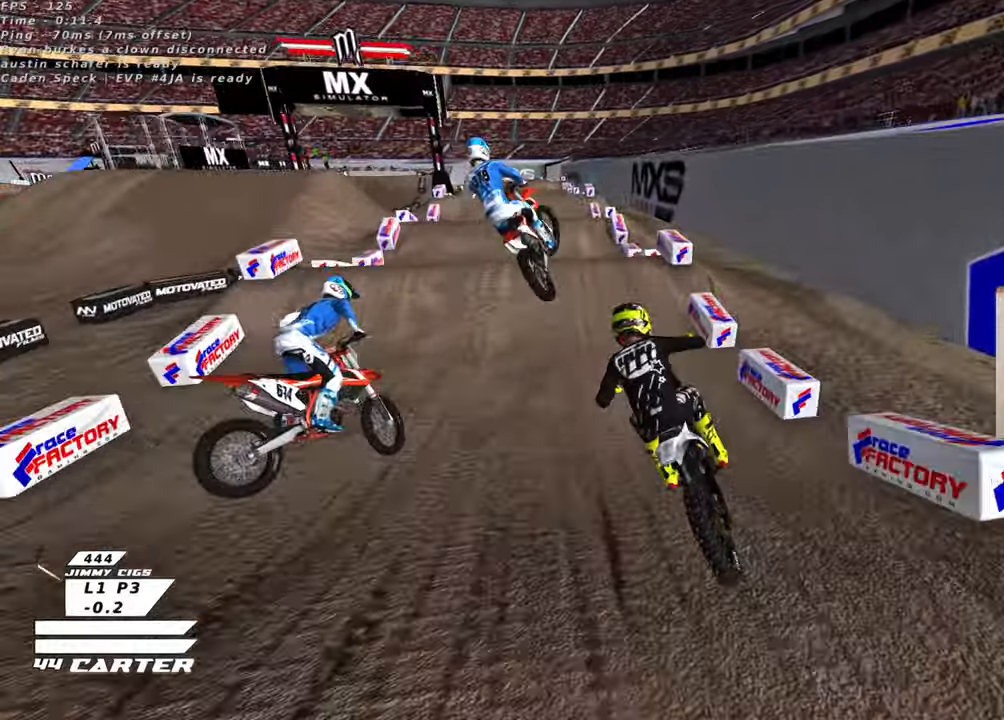
{"buttons": ["A", "R2"], "left_stick": "up-left", "right_stick": "center", "events": [[50, "left_stick", "up"], [150, "R3", "up"], [233, "right_stick", "center"], [383, "left_stick", "down"], [466, "A", "down"], [466, "left_stick", "up-left"]]}
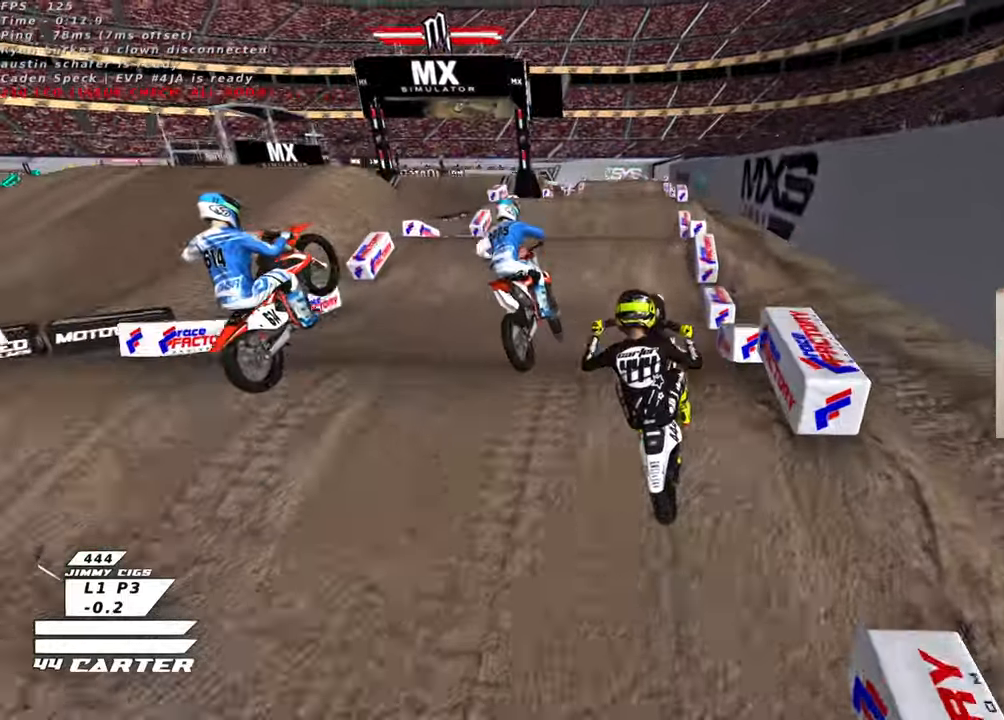
{"buttons": ["A", "R2"], "left_stick": "center", "right_stick": "center", "events": [[50, "A", "up"], [50, "R2", "up"], [233, "R2", "down"], [300, "A", "down"], [350, "left_stick", "center"], [433, "A", "up"], [500, "A", "down"]]}
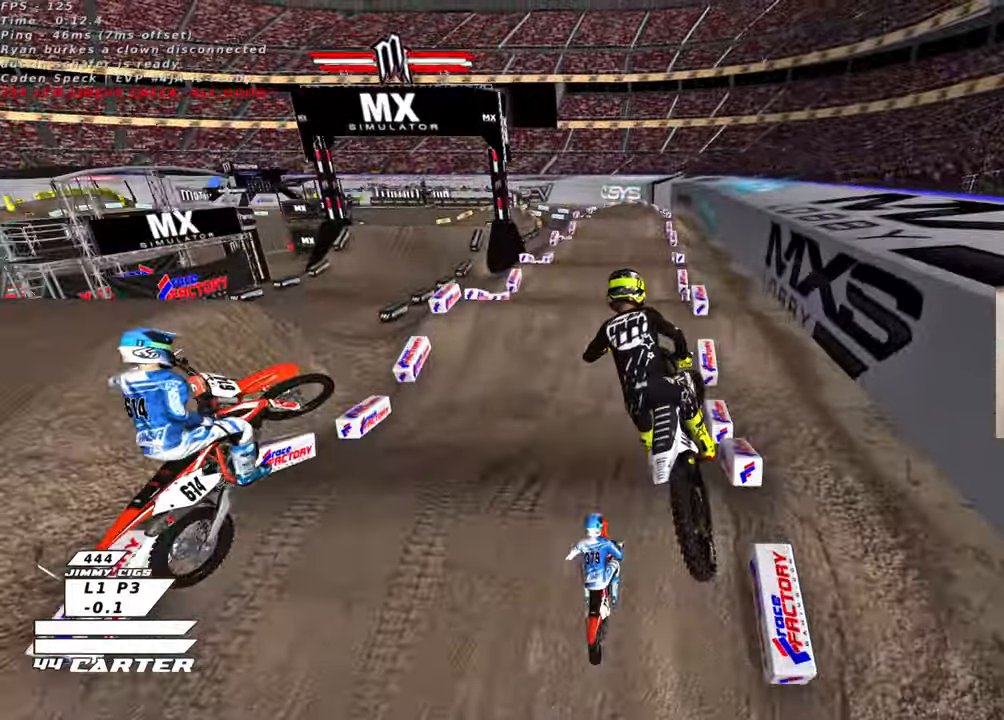
{"buttons": ["A", "R2"], "left_stick": "down", "right_stick": "center", "events": [[116, "A", "up"], [200, "A", "down"], [316, "A", "up"], [366, "left_stick", "down-left"], [383, "A", "down"], [500, "left_stick", "down"]]}
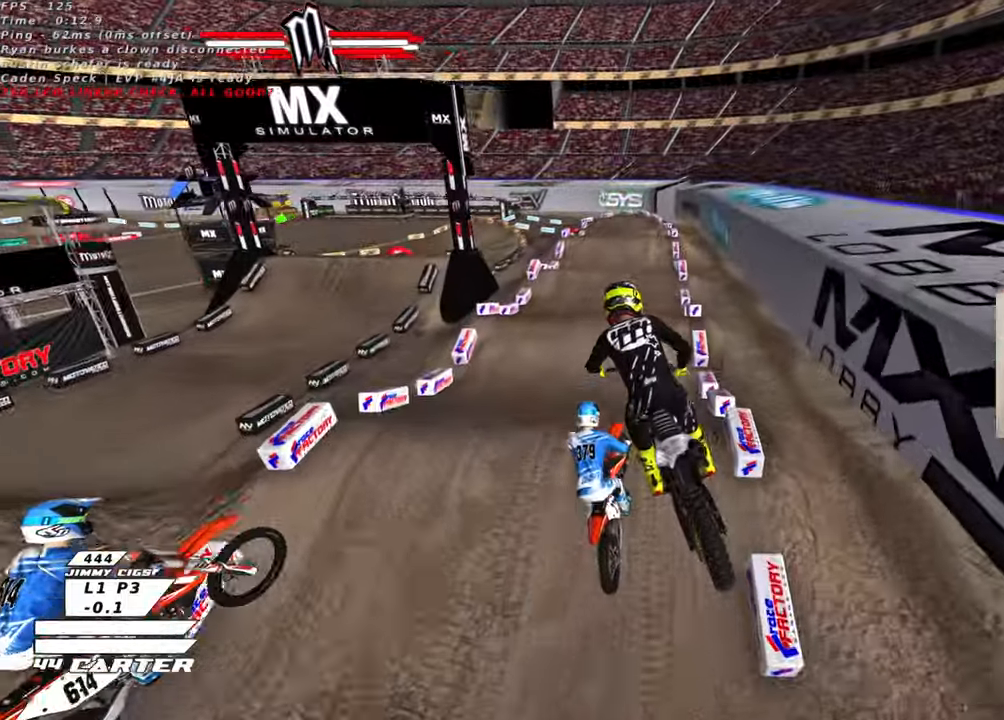
{"buttons": ["R2"], "left_stick": "up", "right_stick": "center", "events": [[16, "A", "up"], [83, "A", "down"], [183, "left_stick", "center"], [200, "A", "up"], [300, "left_stick", "up"]]}
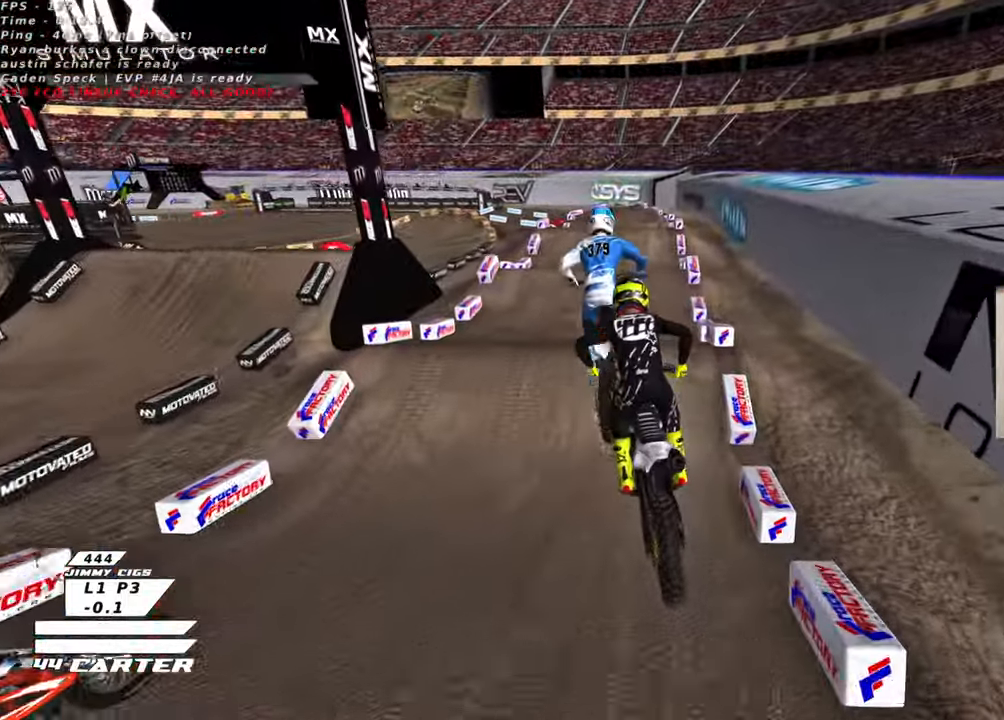
{"buttons": ["R2", "R3"], "left_stick": "left", "right_stick": "center", "events": [[83, "R3", "down"], [133, "R2", "up"], [350, "left_stick", "up-left"], [466, "left_stick", "left"], [483, "R2", "down"]]}
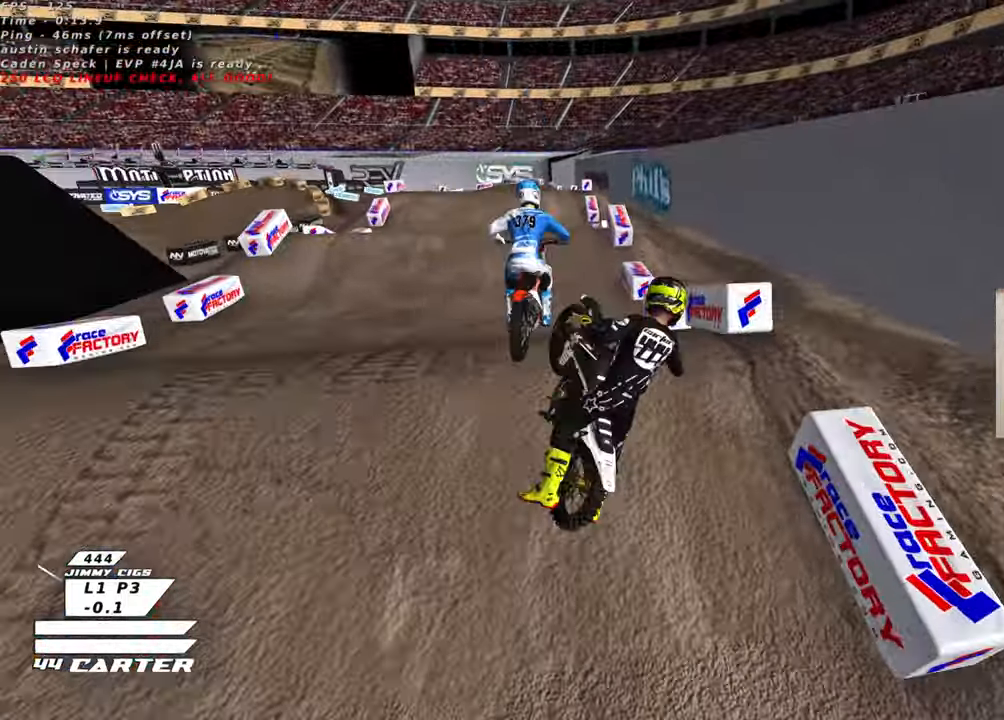
{"buttons": [], "left_stick": "center", "right_stick": "center", "events": [[33, "R2", "up"], [33, "left_stick", "down"], [200, "left_stick", "down-left"], [316, "R3", "up"], [366, "left_stick", "center"]]}